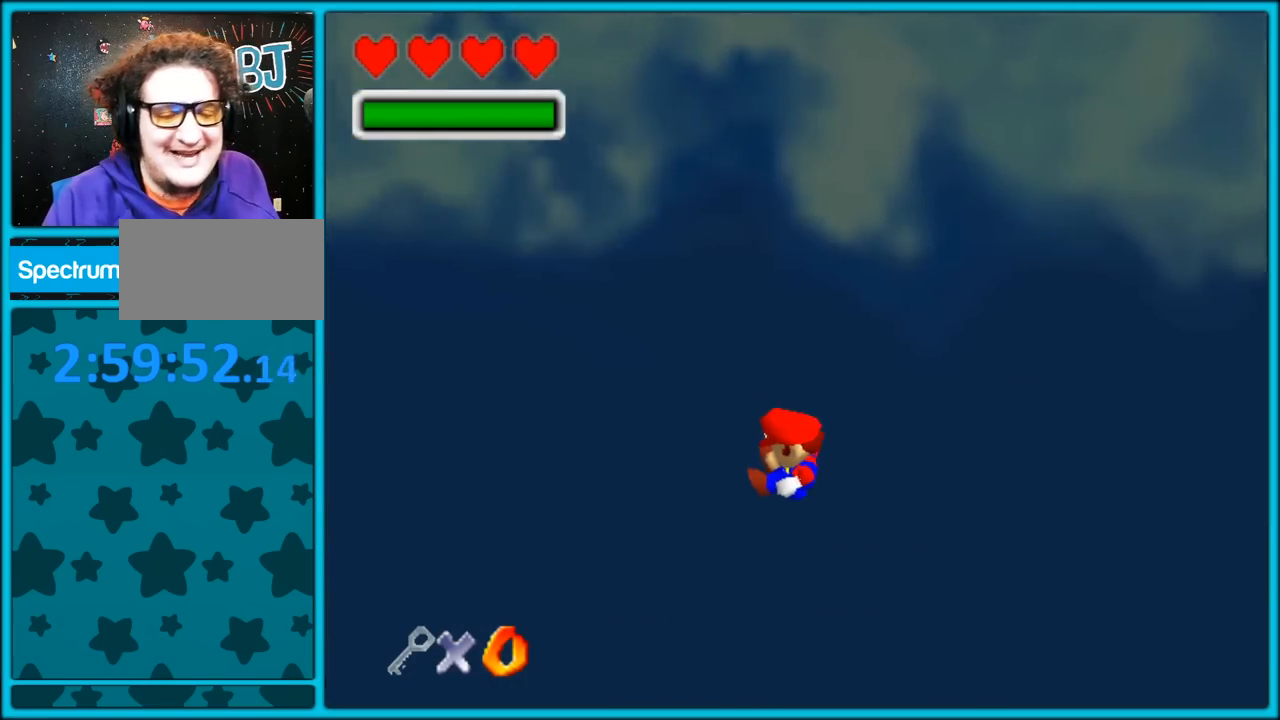
Gameplay with a controller (Nintendo layout); each line is a JSON object with the inputs held at the frame after it (dt_ms = milliseconds from this image to that frame). "button_events" lists button changes between this image and that frame as [ms after this image, input, new state], when the widget could be followed in between (sticks are given only as held states). Not read: L1 L3 R3.
{"dt_ms": 500, "buttons": [], "left_stick": "center", "button_events": [[67, "C_RIGHT", "up"]]}
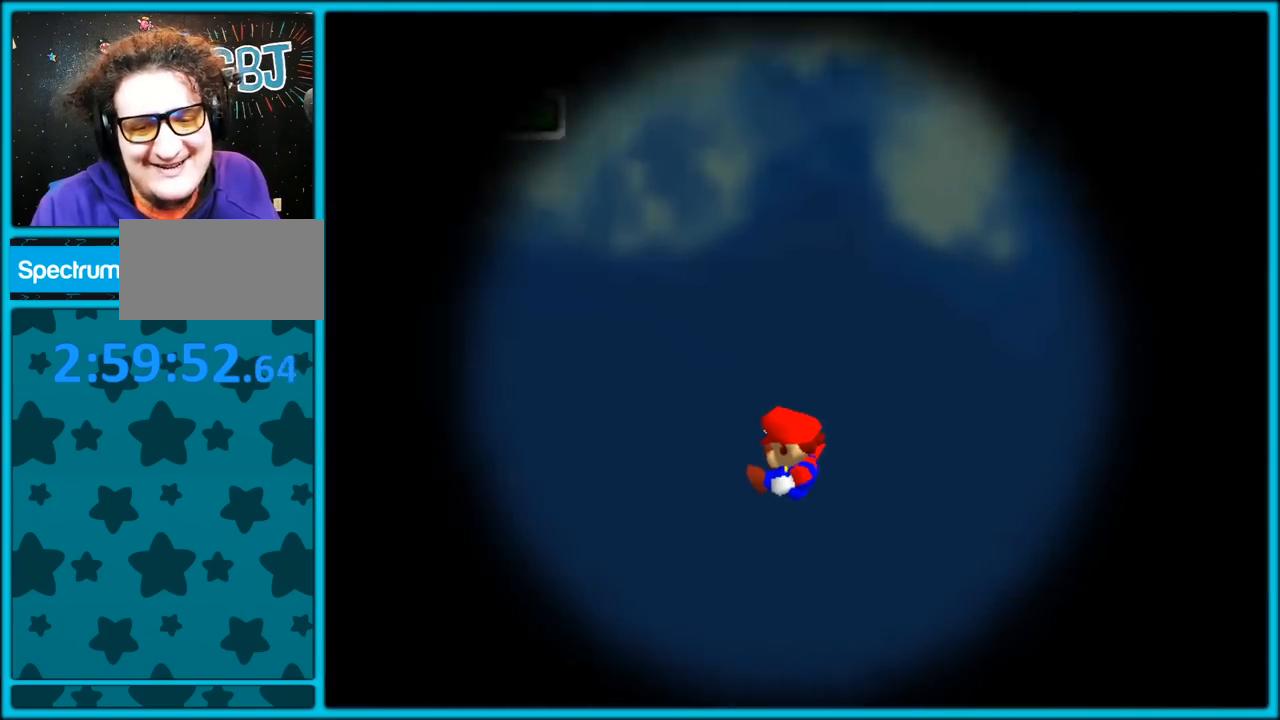
{"dt_ms": 500, "buttons": [], "left_stick": "center", "button_events": []}
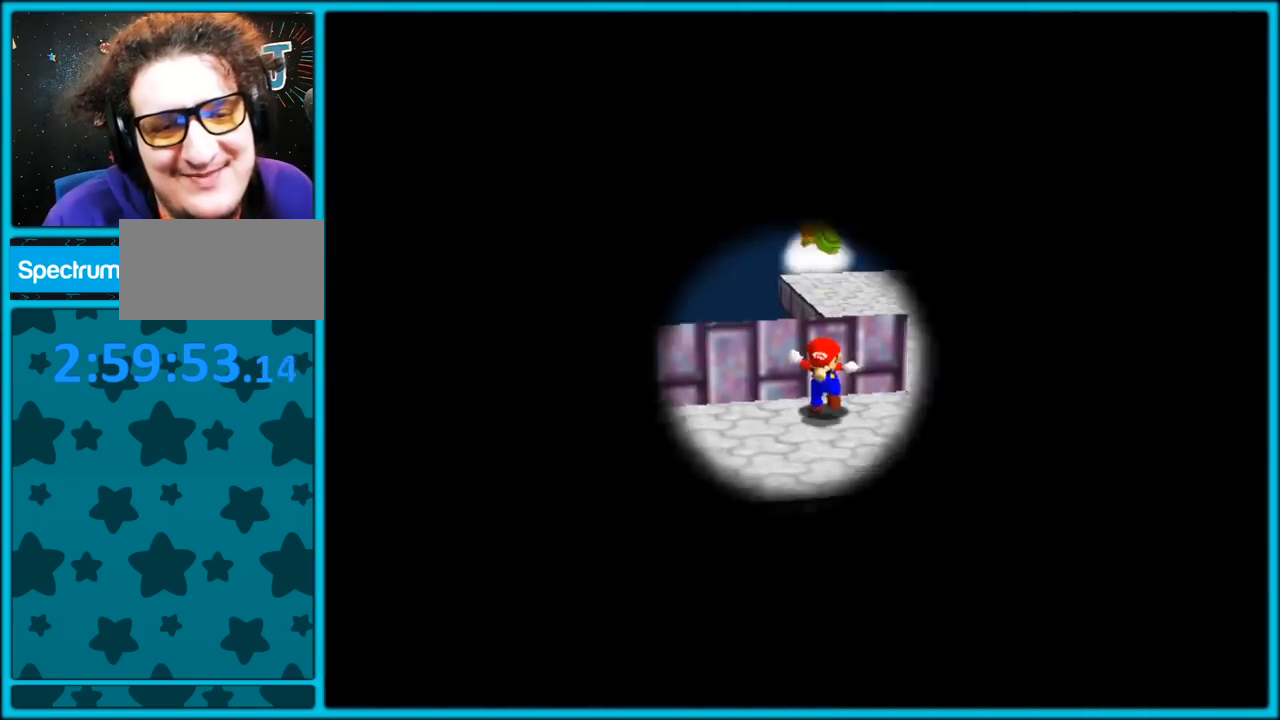
{"dt_ms": 500, "buttons": [], "left_stick": "center", "button_events": []}
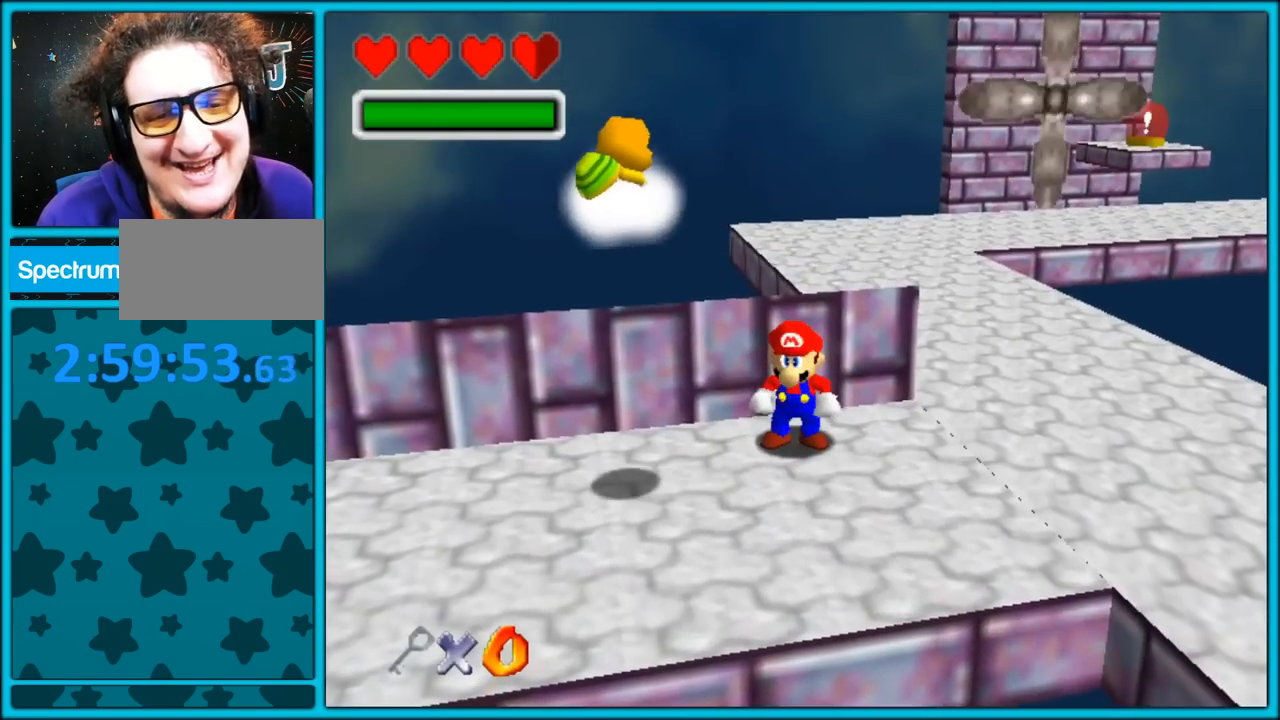
{"dt_ms": 500, "buttons": [], "left_stick": "right", "button_events": []}
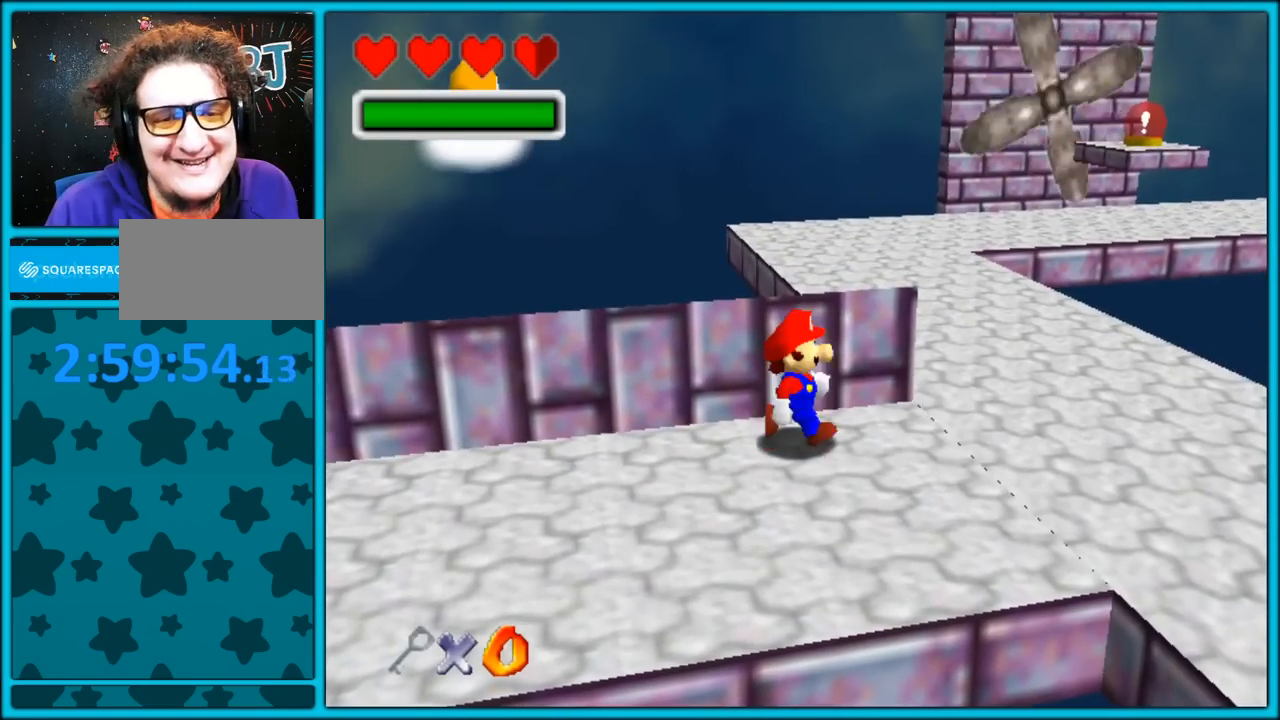
{"dt_ms": 500, "buttons": [], "left_stick": "right", "button_events": []}
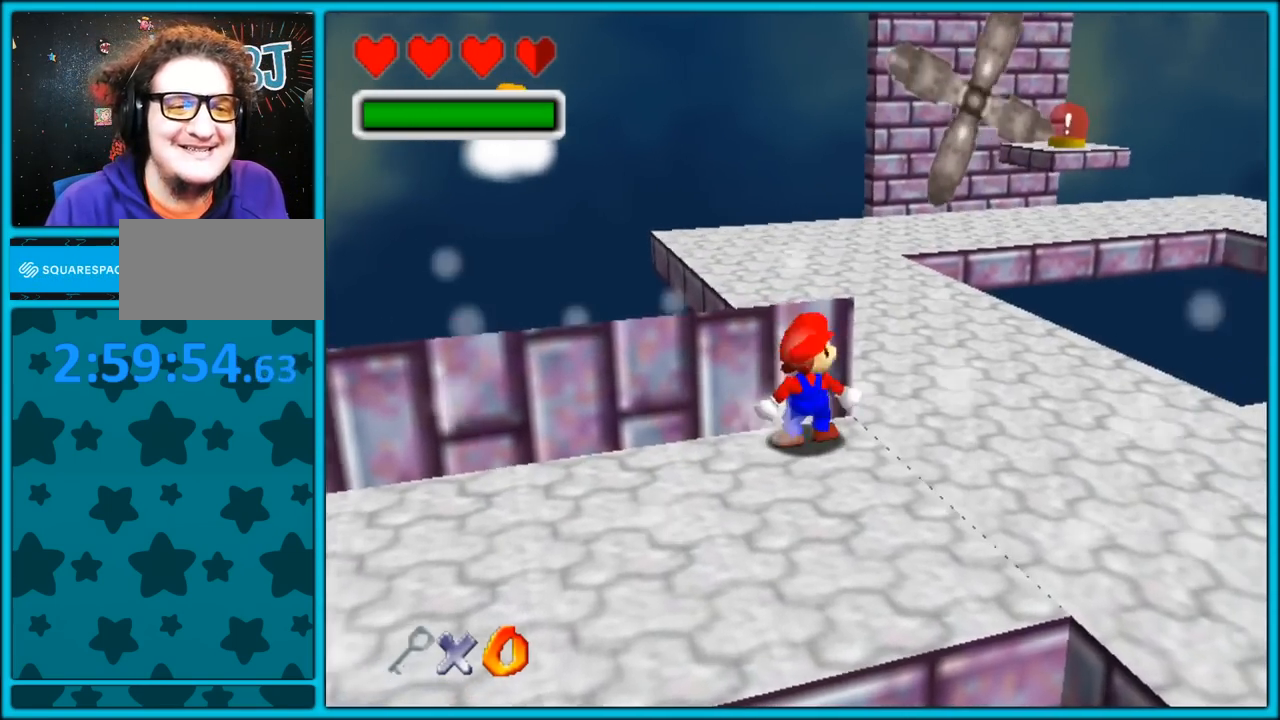
{"dt_ms": 500, "buttons": [], "left_stick": "up-right", "button_events": []}
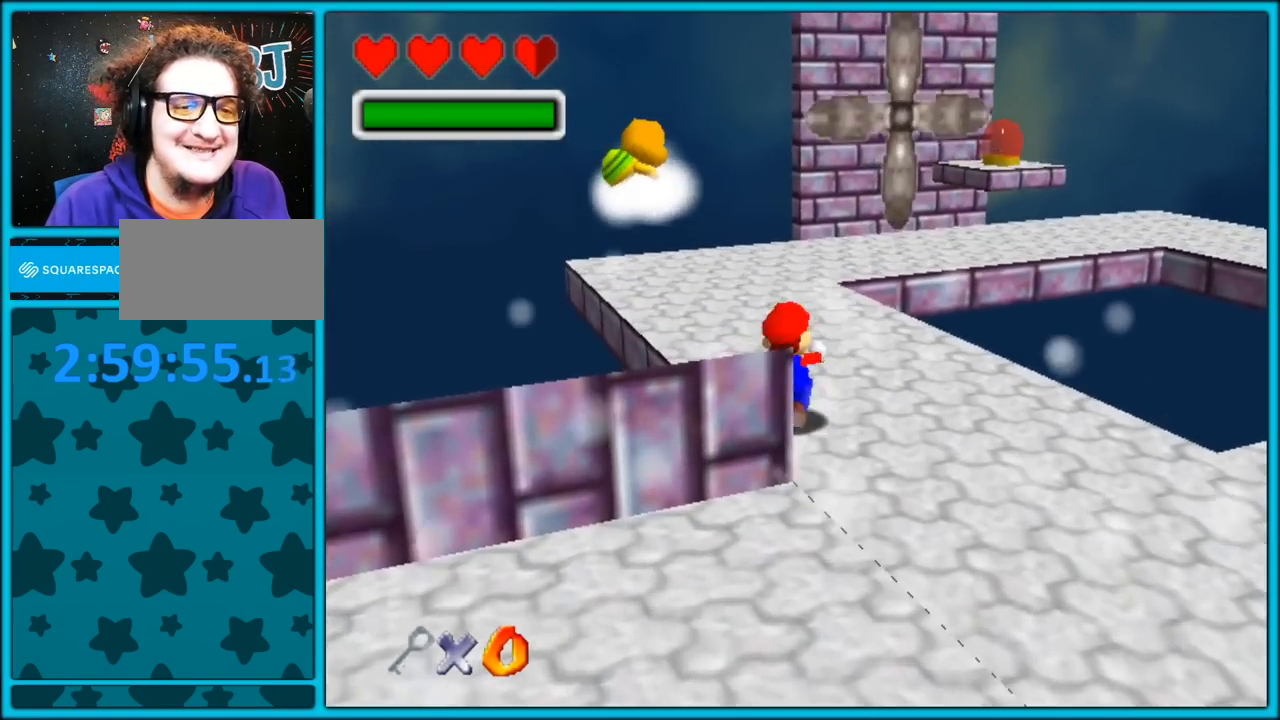
{"dt_ms": 1000, "buttons": ["C_LEFT"], "left_stick": "down-right", "button_events": [[217, "C_LEFT", "down"], [583, "C_LEFT", "up"], [833, "C_LEFT", "down"]]}
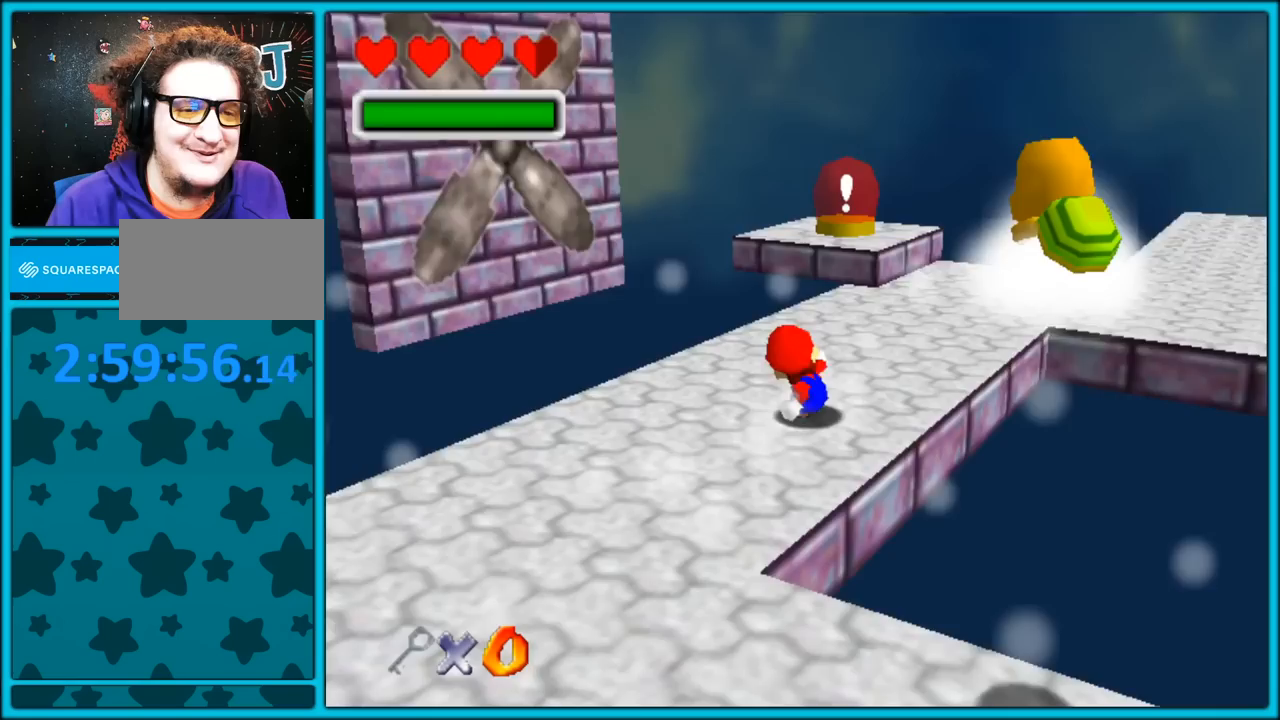
{"dt_ms": 500, "buttons": [], "left_stick": "down-left", "button_events": [[17, "C_LEFT", "up"]]}
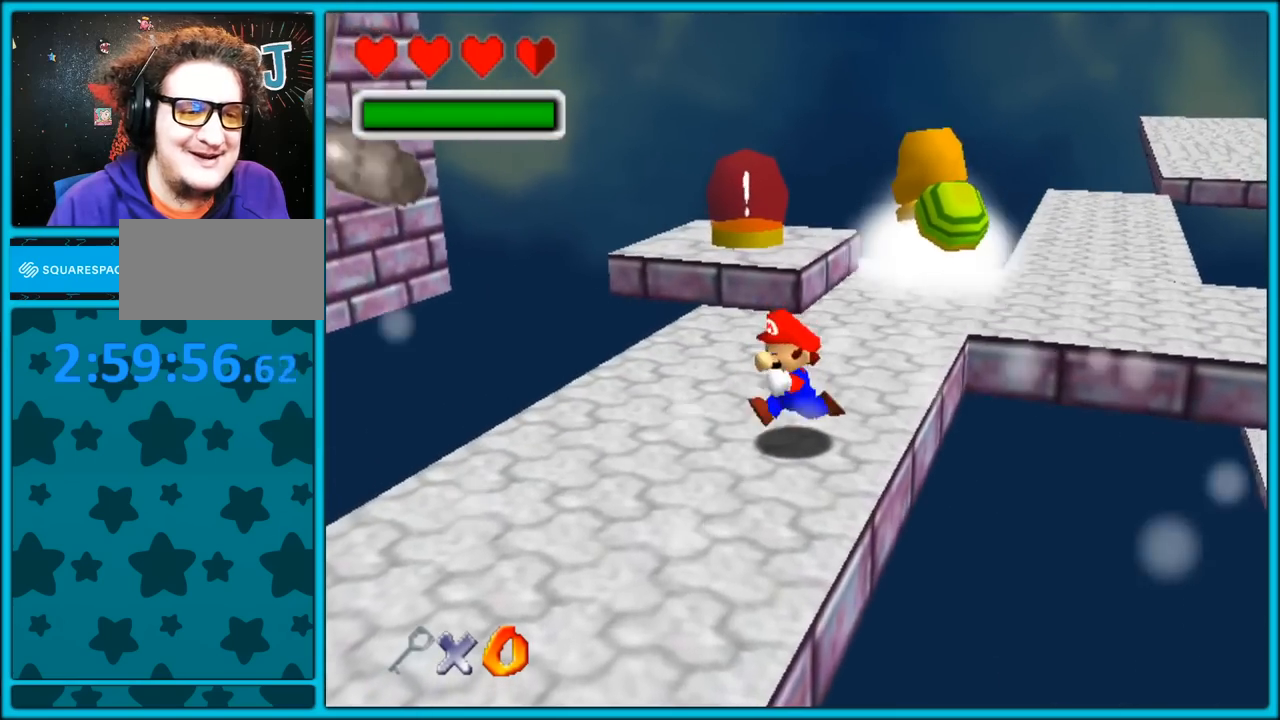
{"dt_ms": 500, "buttons": ["A"], "left_stick": "left", "button_events": [[417, "A", "down"]]}
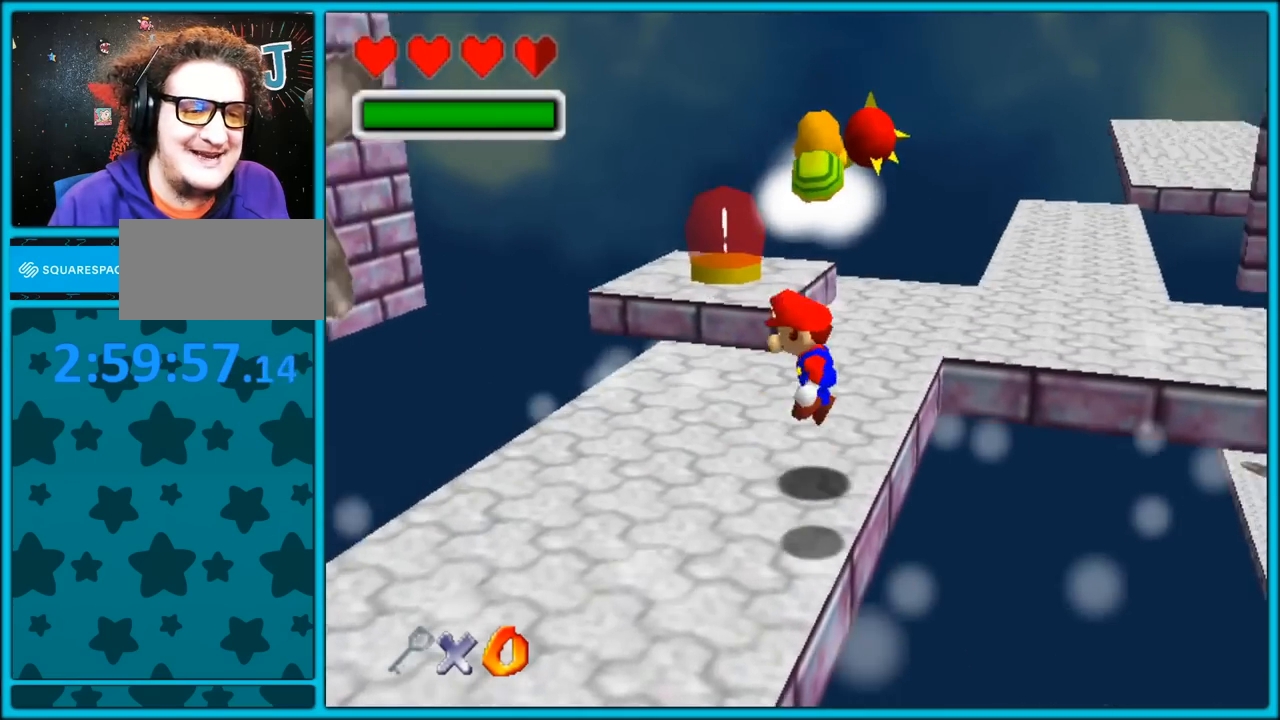
{"dt_ms": 500, "buttons": [], "left_stick": "down", "button_events": [[467, "A", "up"]]}
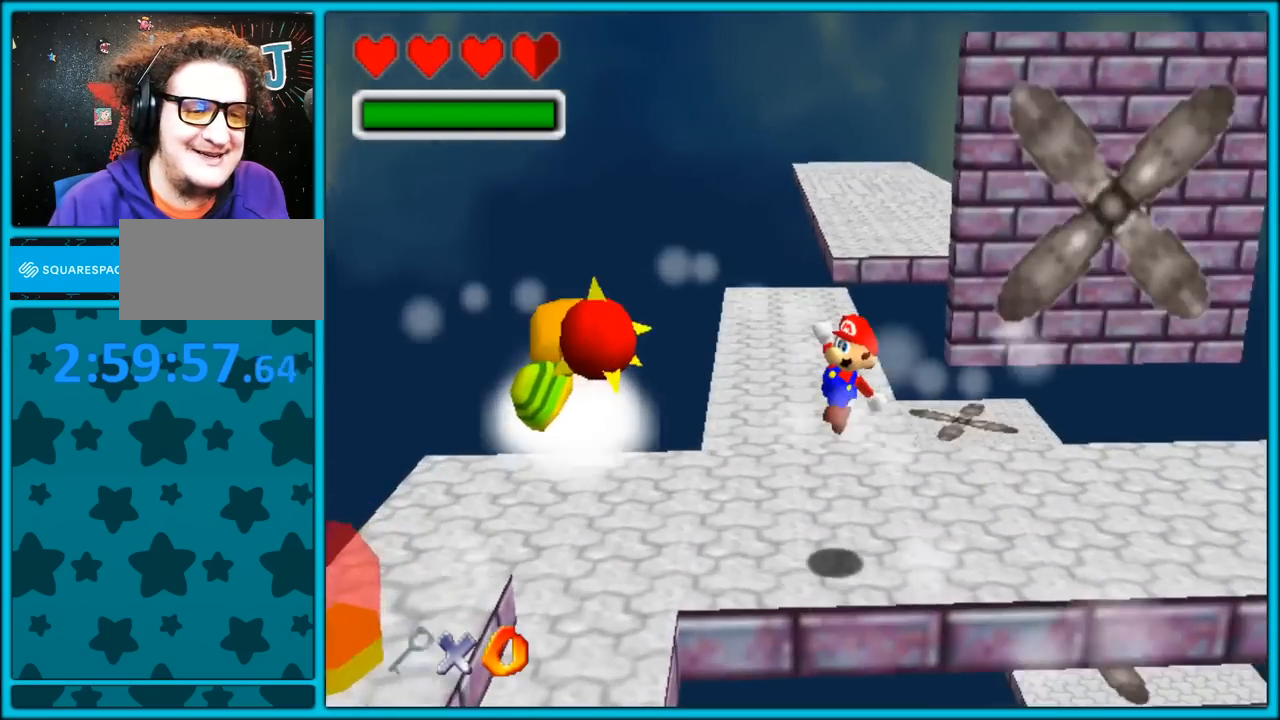
{"dt_ms": 500, "buttons": ["C_LEFT"], "left_stick": "right", "button_events": [[467, "C_LEFT", "down"]]}
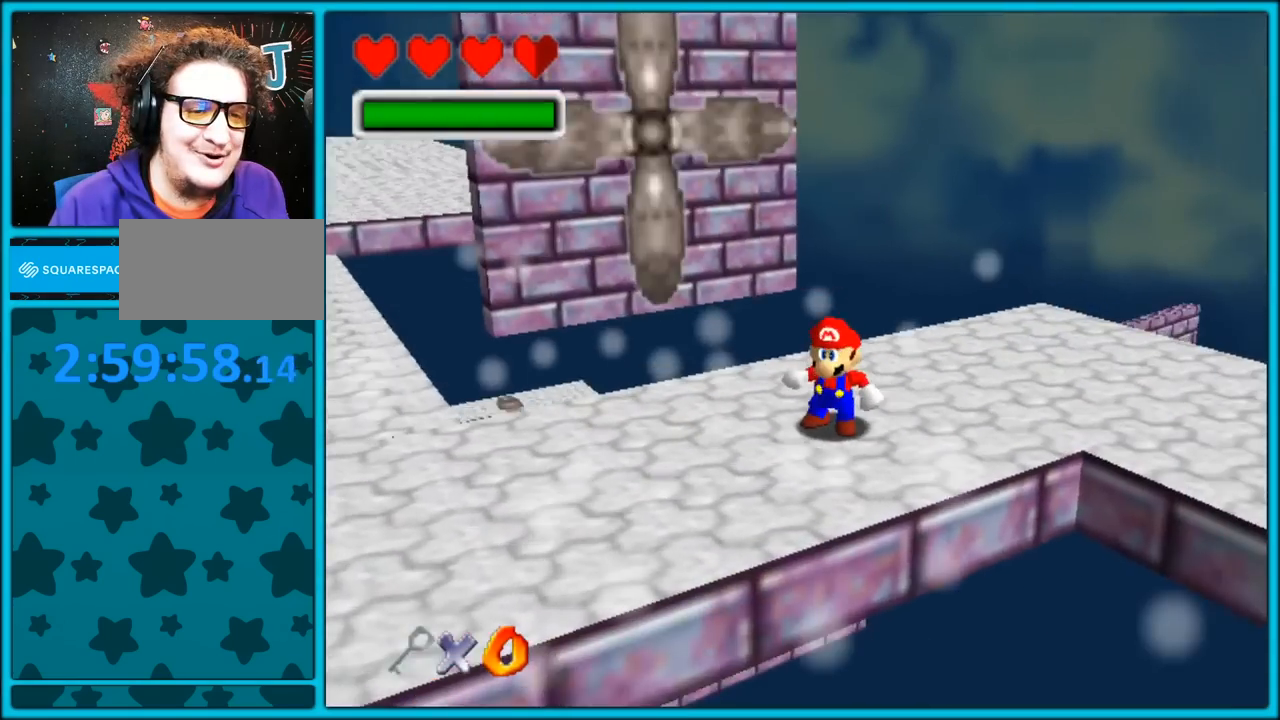
{"dt_ms": 500, "buttons": [], "left_stick": "right", "button_events": [[300, "C_LEFT", "up"]]}
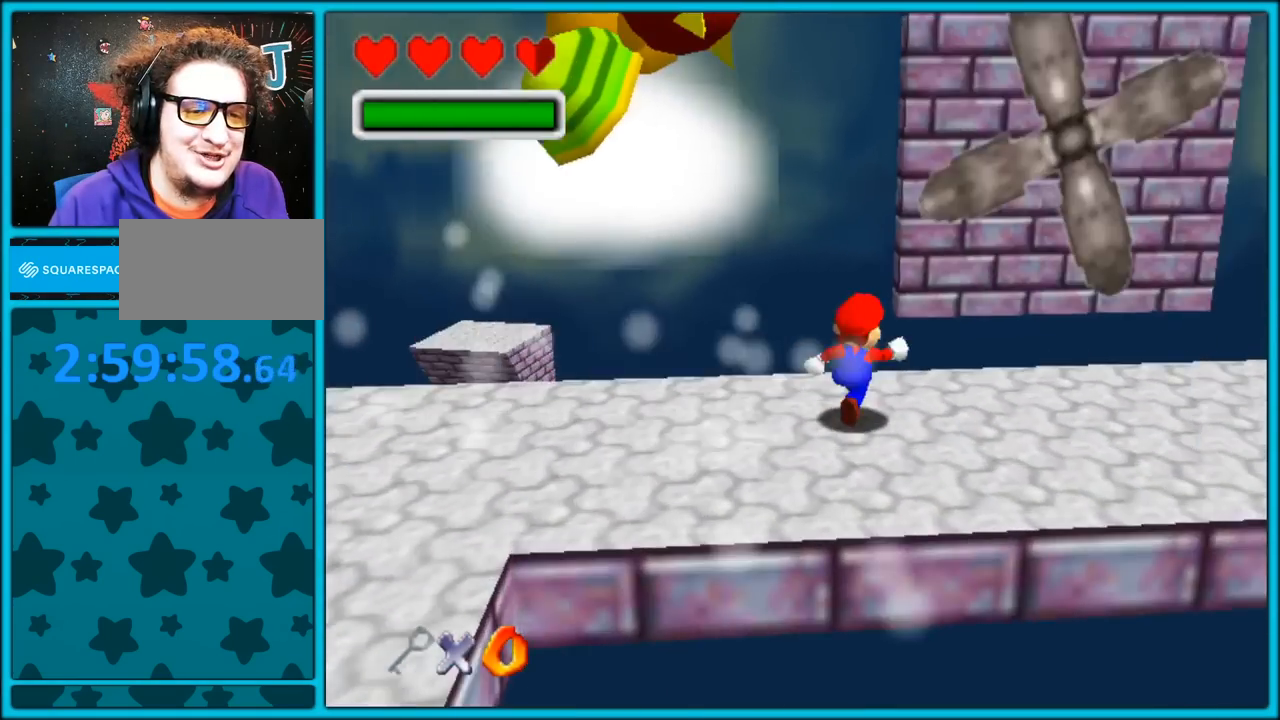
{"dt_ms": 500, "buttons": ["C_LEFT"], "left_stick": "right", "button_events": [[33, "C_LEFT", "down"]]}
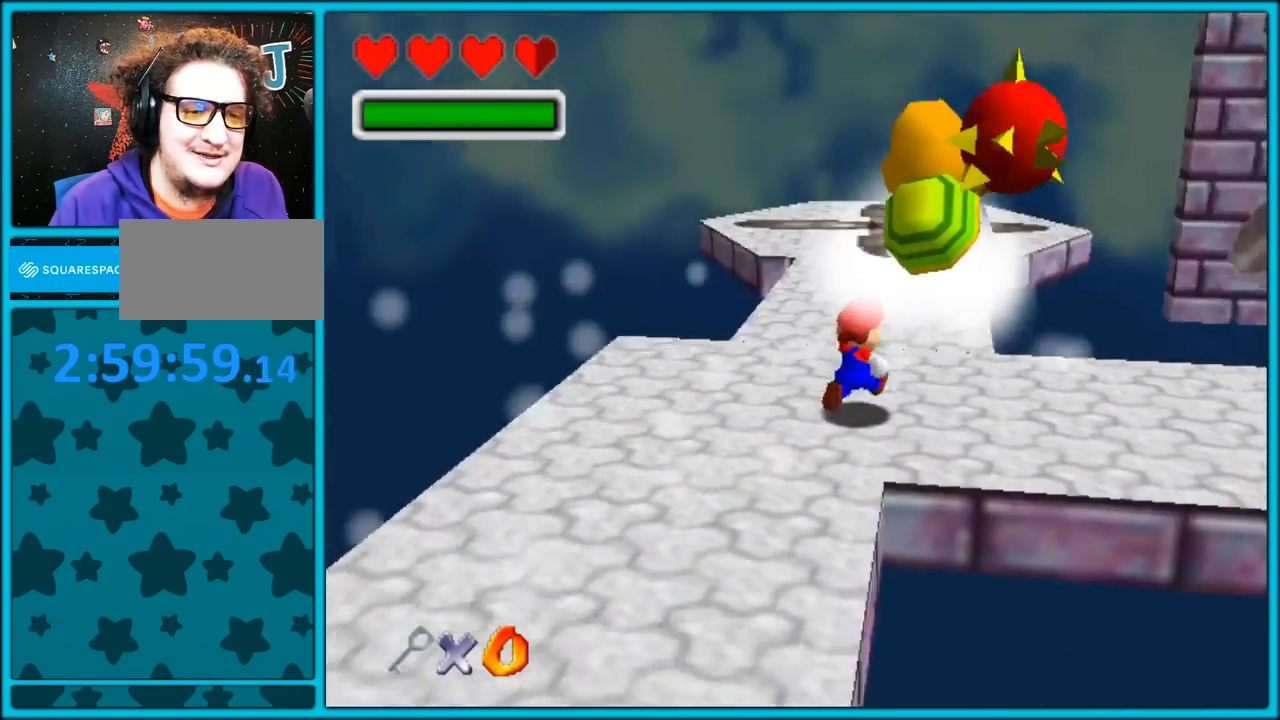
{"dt_ms": 500, "buttons": ["C_LEFT"], "left_stick": "up", "button_events": []}
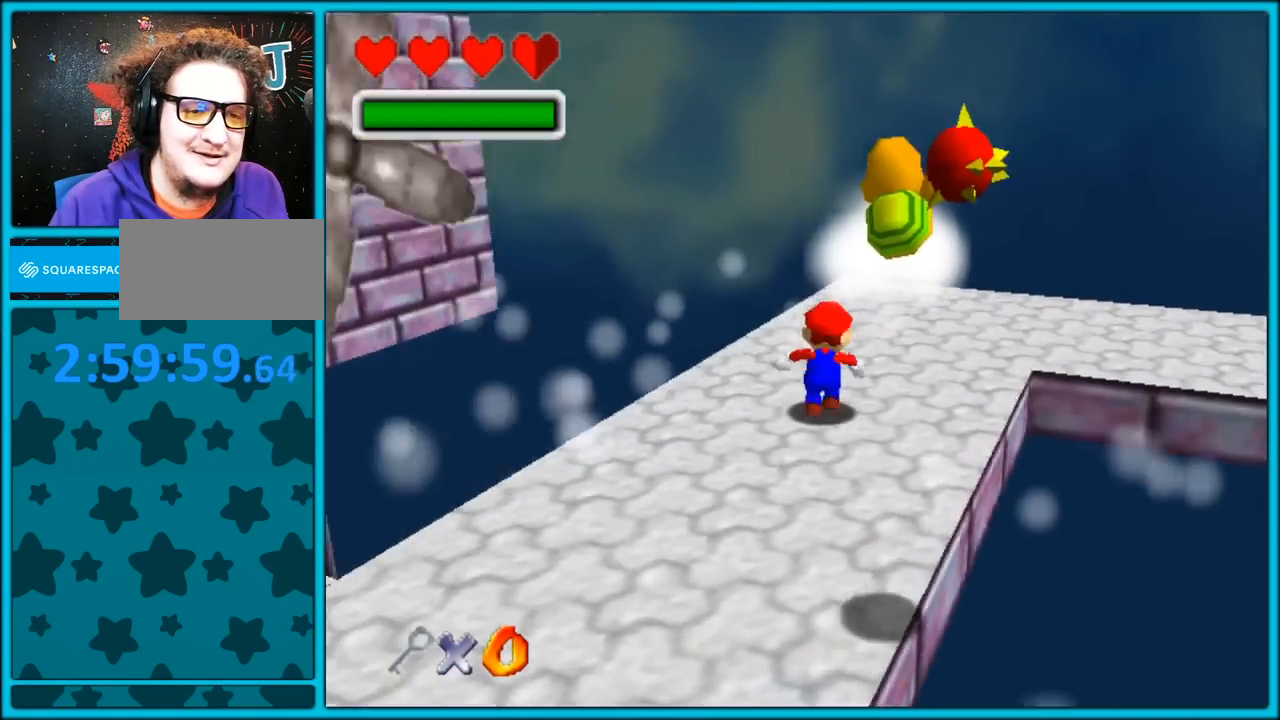
{"dt_ms": 500, "buttons": [], "left_stick": "right", "button_events": [[333, "C_LEFT", "up"]]}
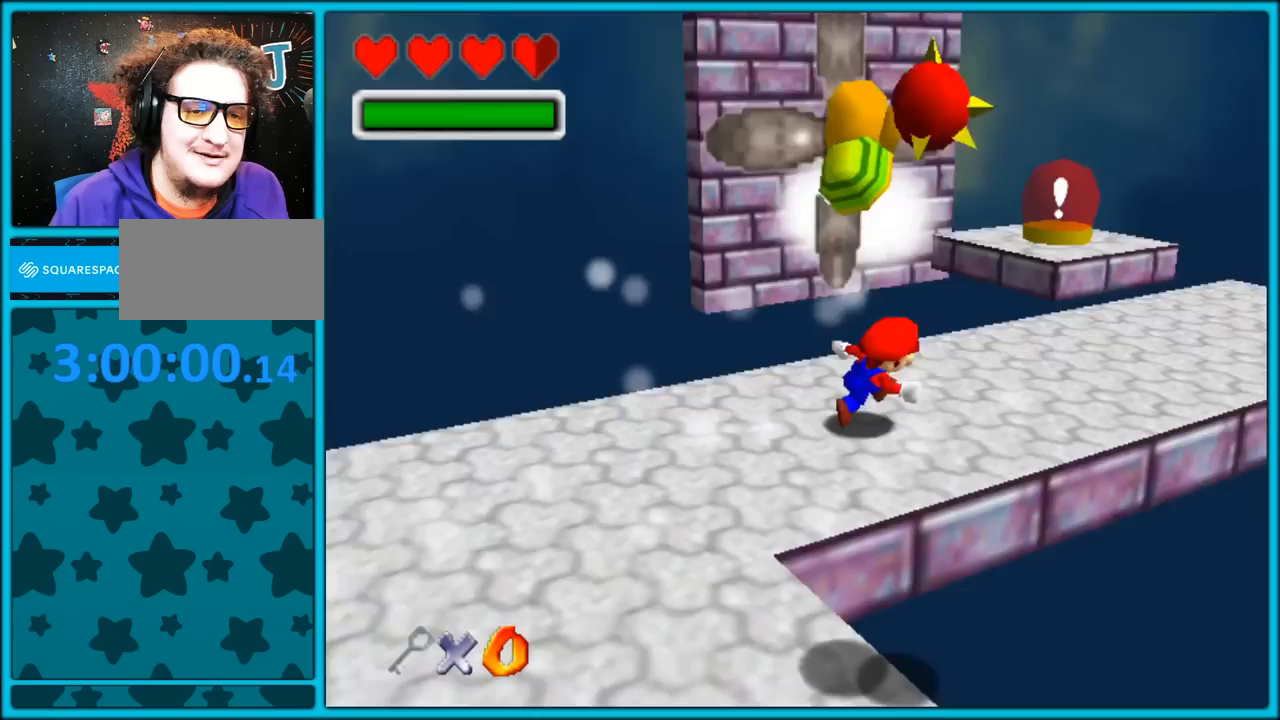
{"dt_ms": 500, "buttons": [], "left_stick": "up-left", "button_events": [[17, "A", "down"], [300, "Z", "down"], [317, "A", "up"], [483, "Z", "up"]]}
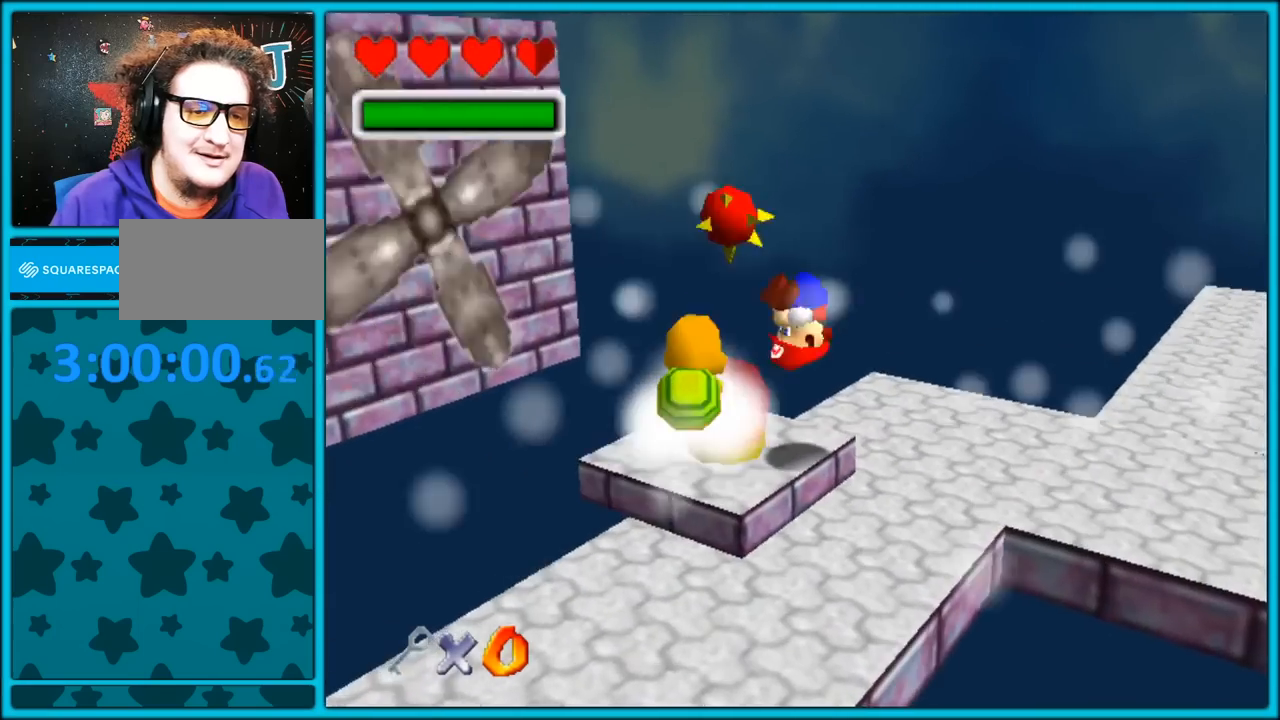
{"dt_ms": 500, "buttons": [], "left_stick": "center", "button_events": []}
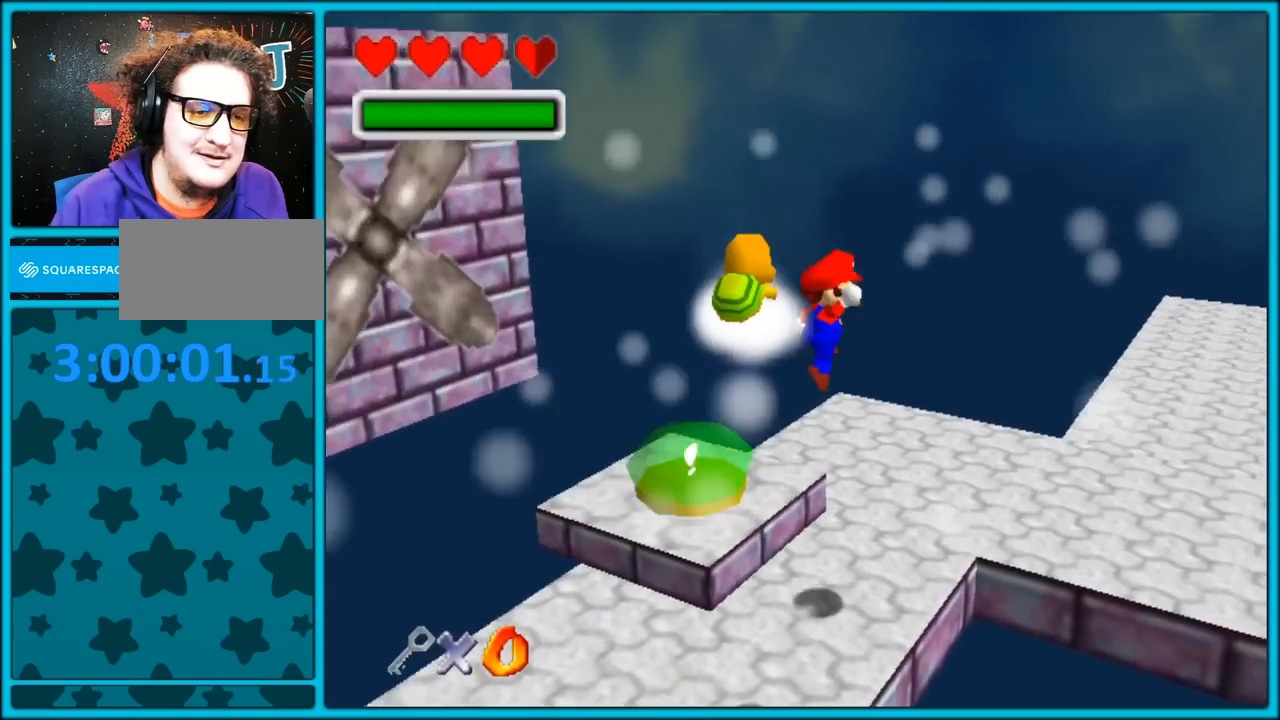
{"dt_ms": 500, "buttons": ["C_LEFT"], "left_stick": "down-left", "button_events": [[483, "C_LEFT", "down"]]}
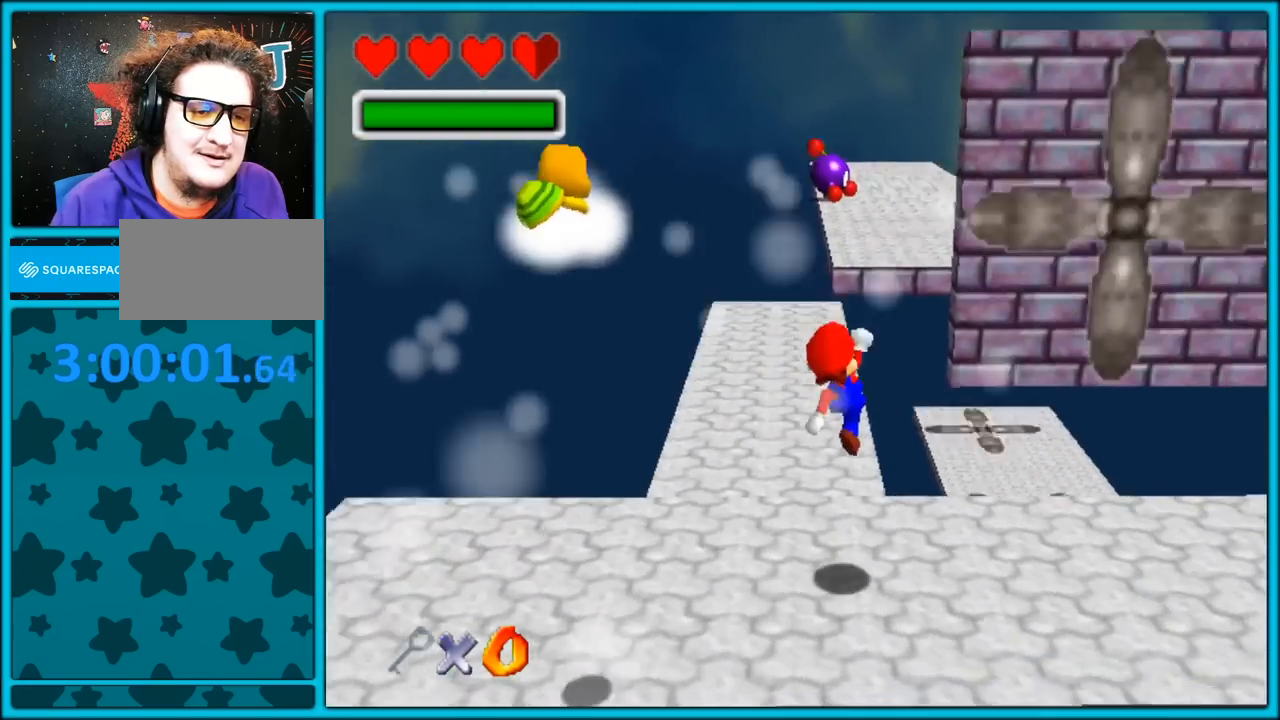
{"dt_ms": 500, "buttons": ["C_LEFT"], "left_stick": "up-right", "button_events": [[200, "C_LEFT", "up"], [433, "C_LEFT", "down"]]}
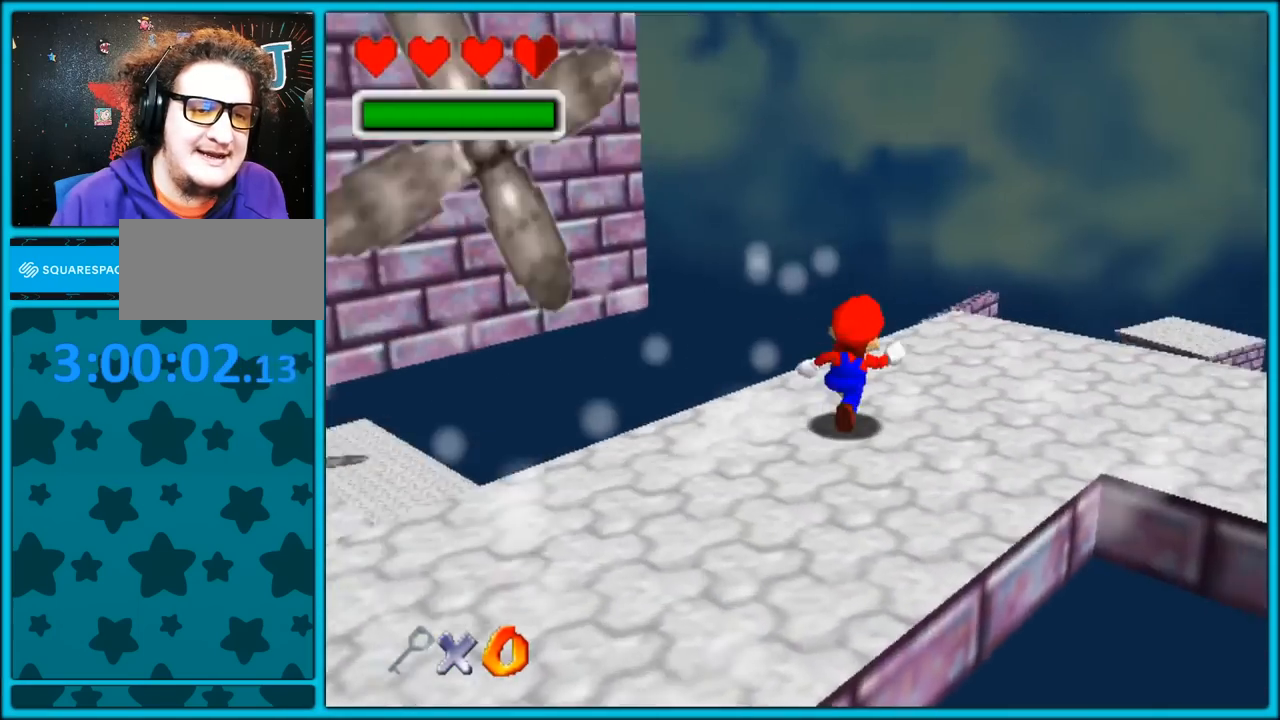
{"dt_ms": 500, "buttons": ["C_LEFT"], "left_stick": "up-right", "button_events": []}
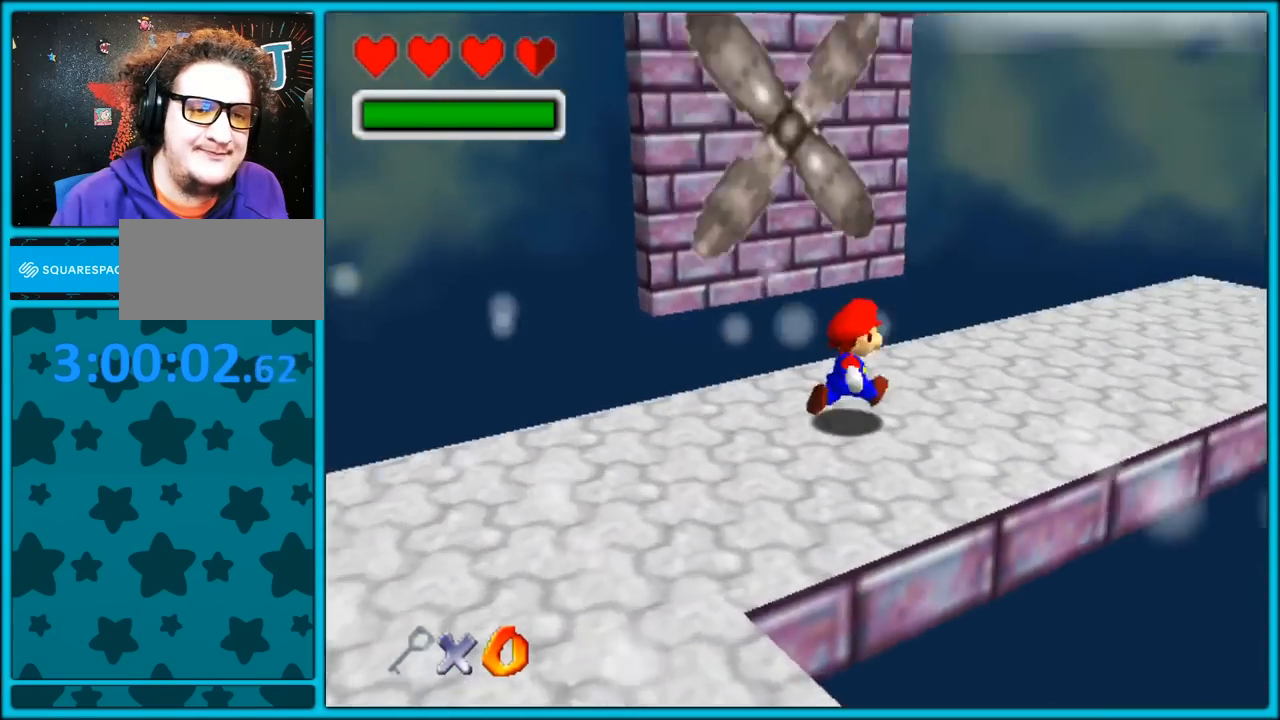
{"dt_ms": 500, "buttons": [], "left_stick": "up-right", "button_events": [[150, "C_LEFT", "up"]]}
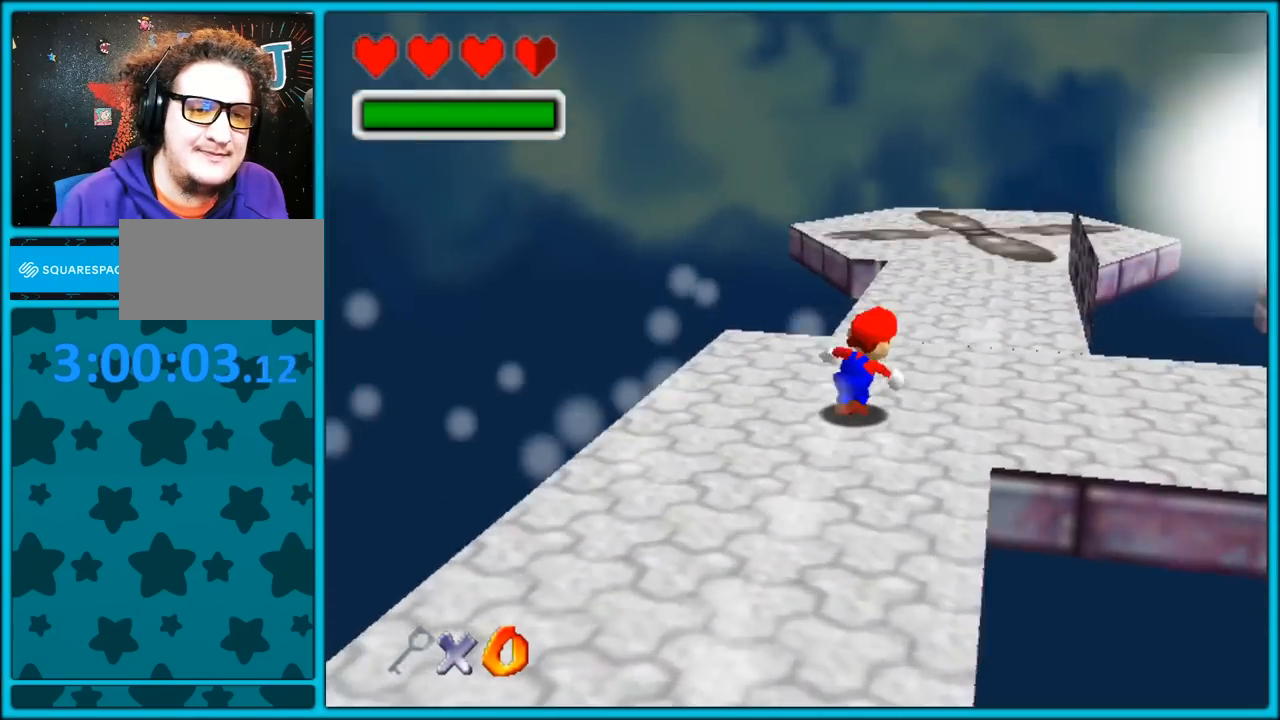
{"dt_ms": 500, "buttons": [], "left_stick": "up-left", "button_events": []}
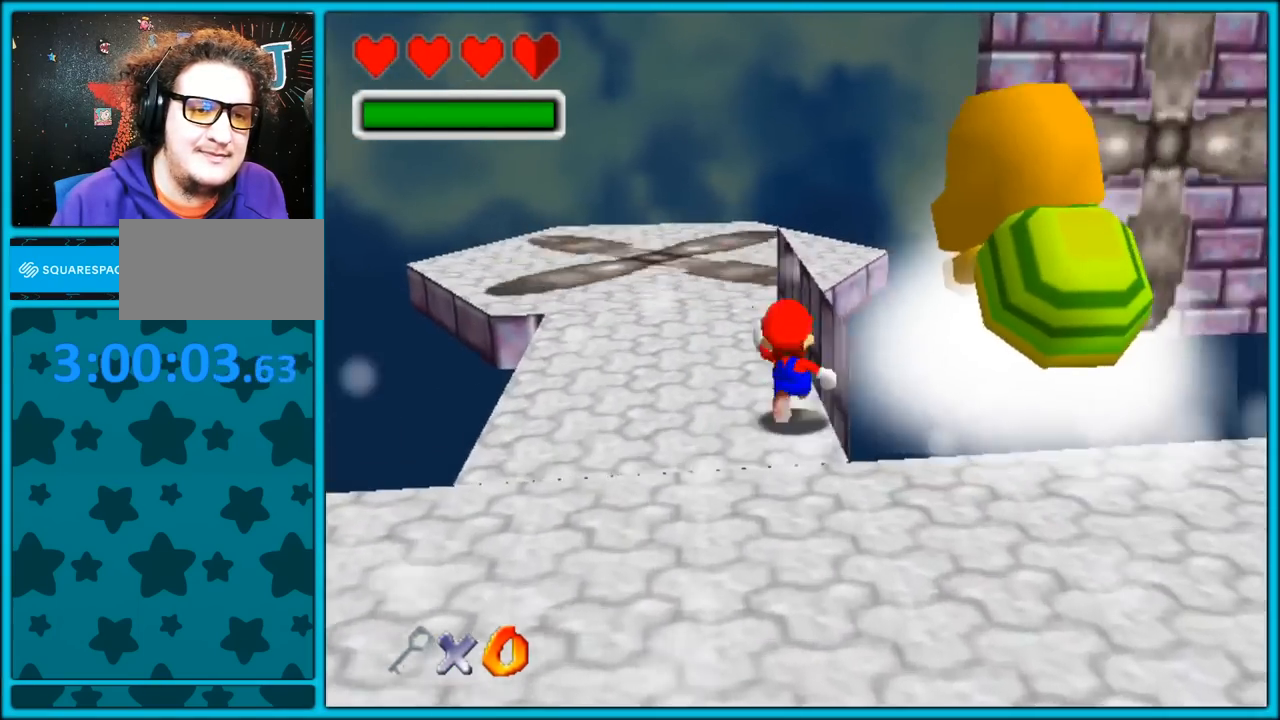
{"dt_ms": 1000, "buttons": [], "left_stick": "up", "button_events": [[417, "C_LEFT", "down"], [450, "C_DOWN", "down"], [467, "C_DOWN", "up"], [700, "C_LEFT", "up"]]}
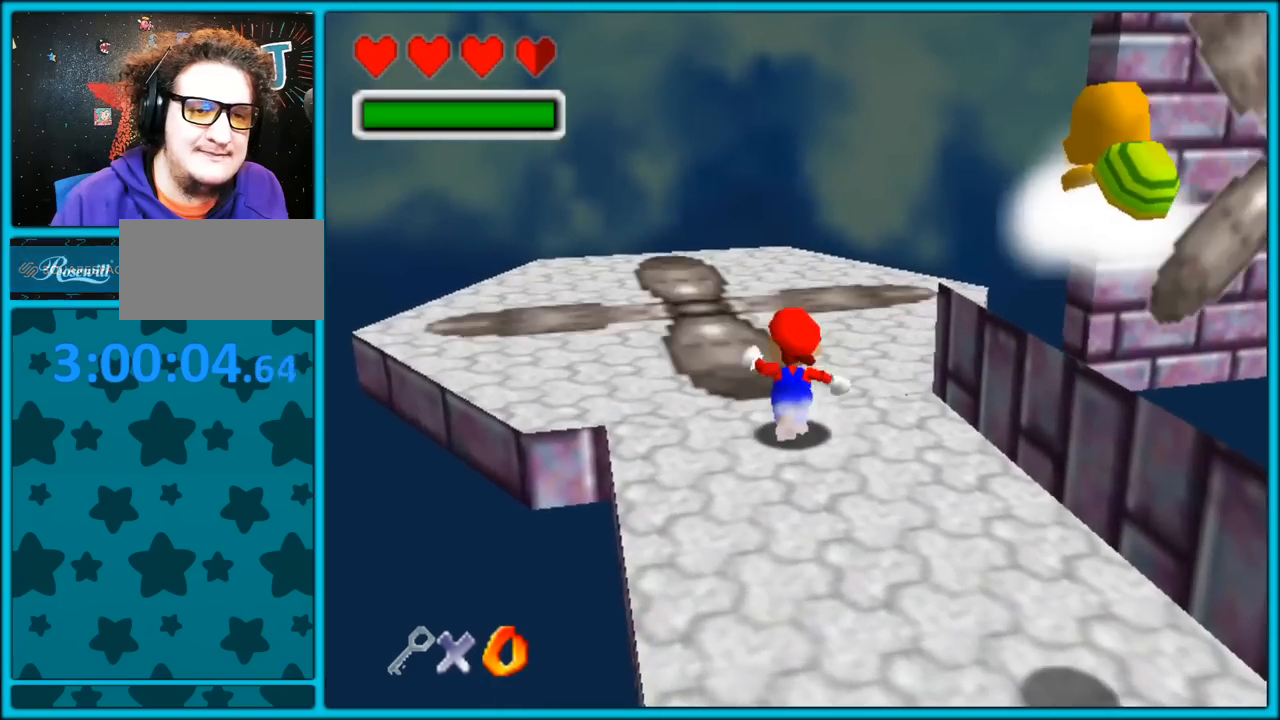
{"dt_ms": 500, "buttons": [], "left_stick": "down", "button_events": []}
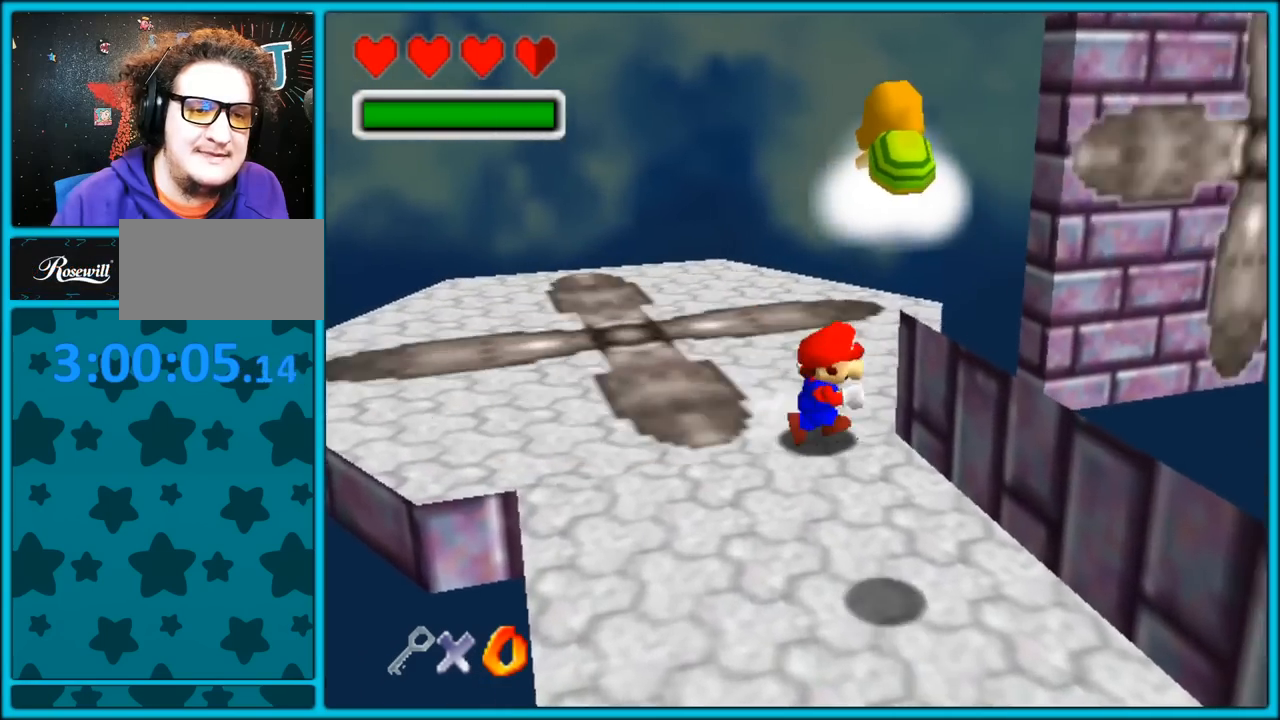
{"dt_ms": 500, "buttons": [], "left_stick": "up-left", "button_events": []}
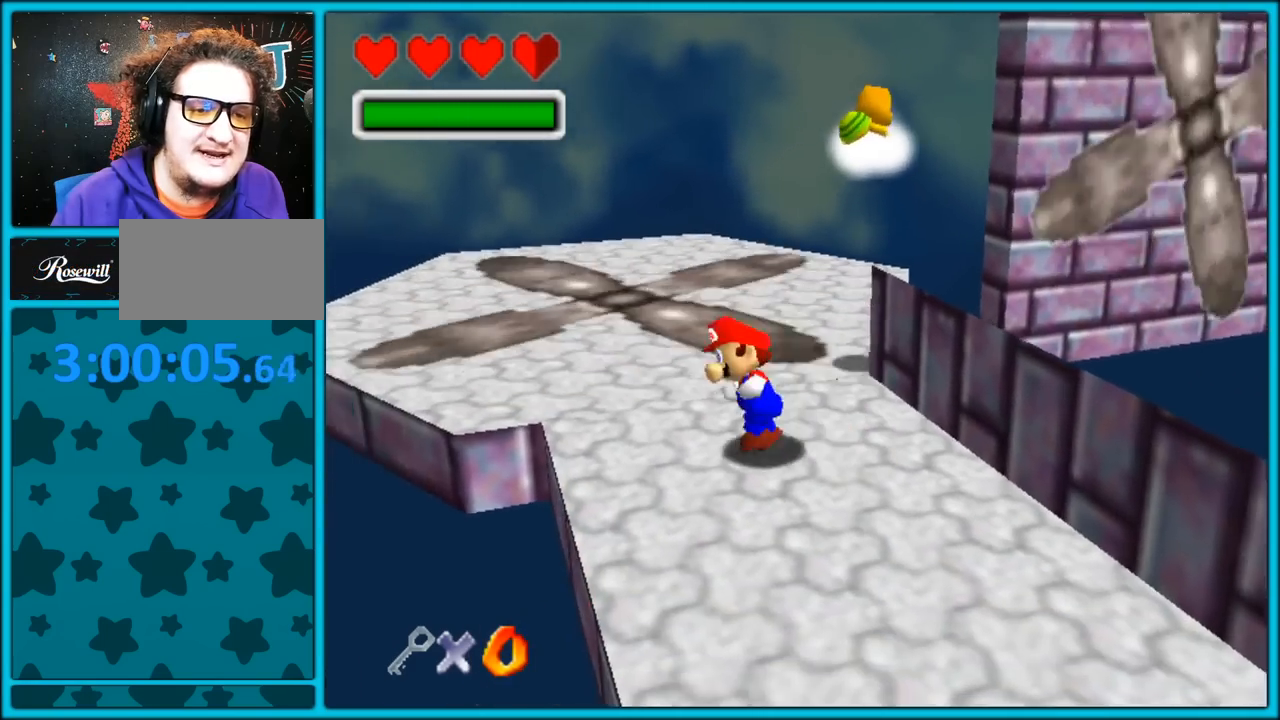
{"dt_ms": 500, "buttons": ["A"], "left_stick": "down-left", "button_events": [[367, "A", "down"]]}
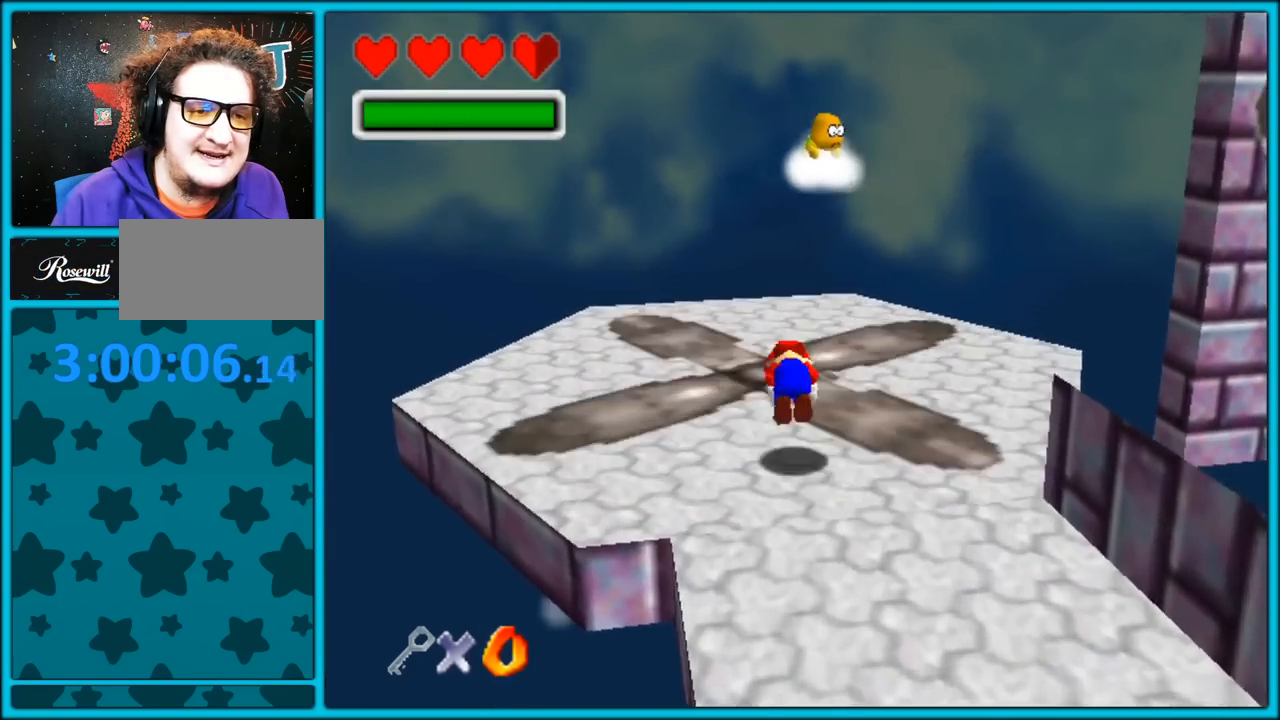
{"dt_ms": 500, "buttons": [], "left_stick": "right", "button_events": [[450, "A", "up"]]}
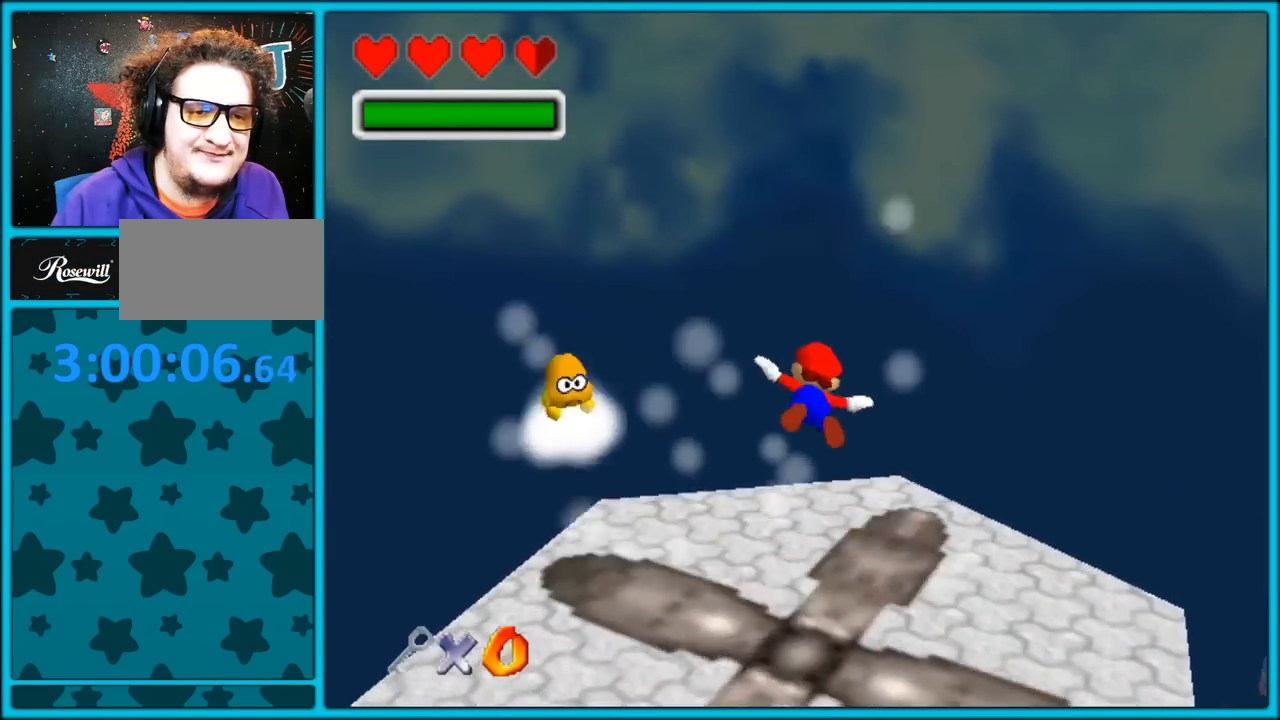
{"dt_ms": 500, "buttons": ["C_DOWN", "C_LEFT"], "left_stick": "up-right", "button_events": [[50, "C_DOWN", "down"], [50, "C_LEFT", "down"]]}
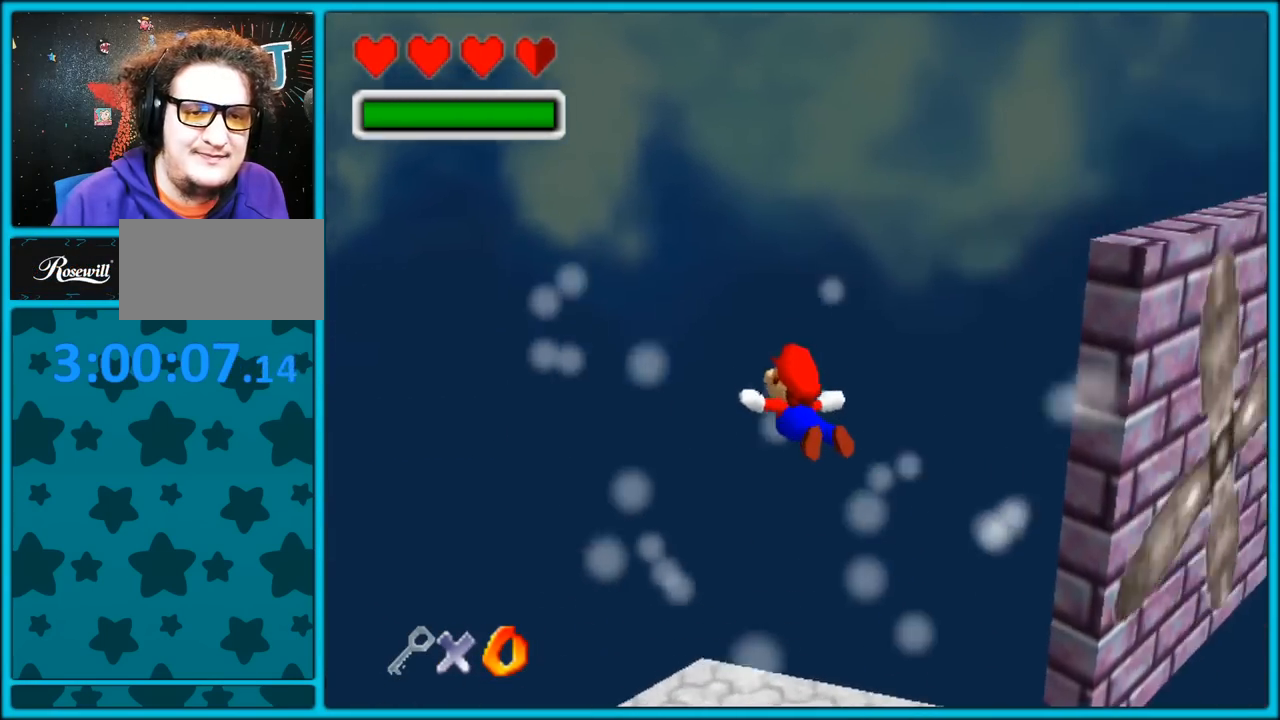
{"dt_ms": 500, "buttons": [], "left_stick": "up-right", "button_events": [[333, "C_DOWN", "up"], [350, "C_LEFT", "up"]]}